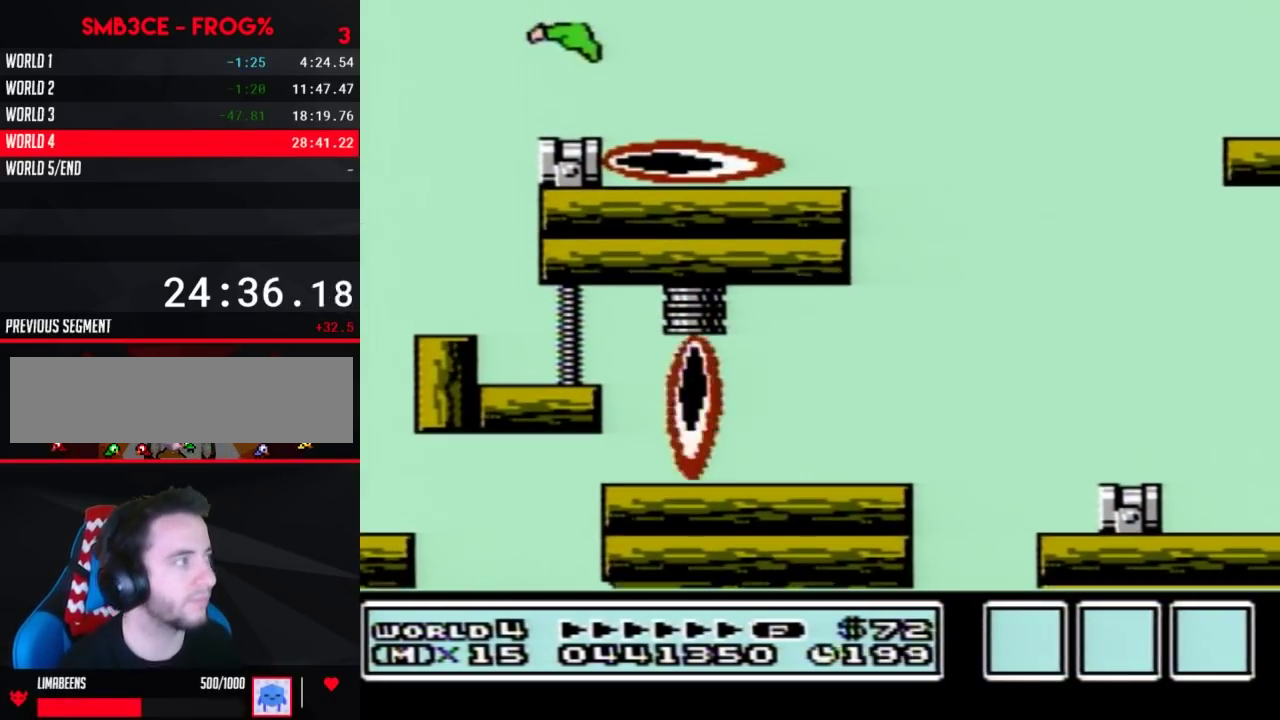
Gameplay with a controller (Nintendo layout); each line is a JSON object with the inputs held at the frame after it. "events" lists button and stick changes between this image and that frame as [ms after this image, input, new state], when the widget could be followed in between. Not read: L3 R3.
{"buttons": ["B"], "events": [[100, "B", "down"]]}
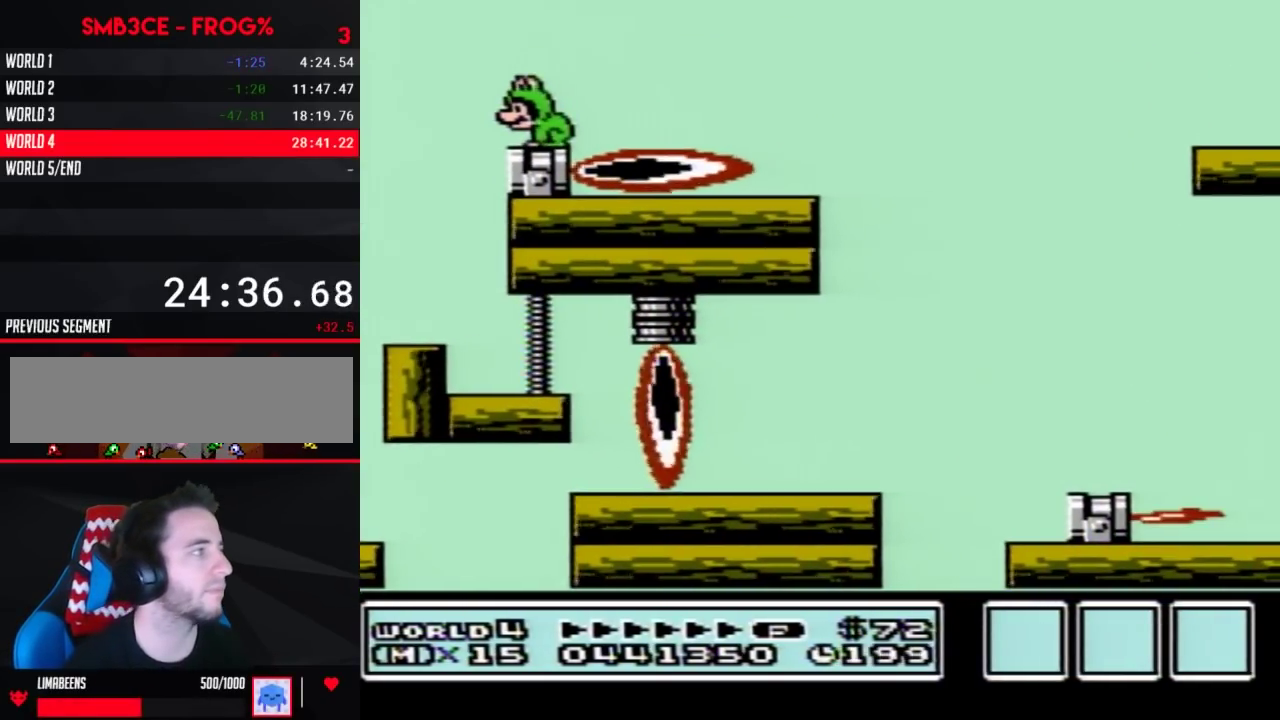
{"buttons": ["B", "DPAD_RIGHT"], "events": [[317, "DPAD_RIGHT", "down"]]}
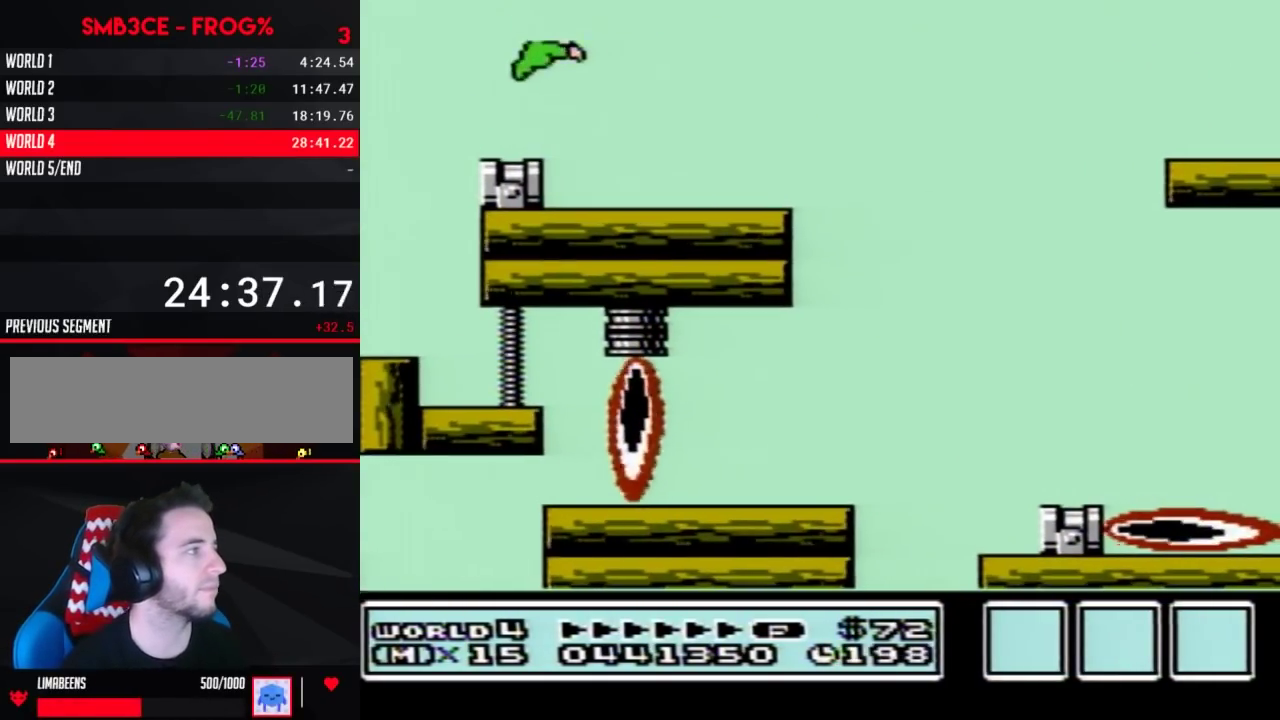
{"buttons": ["B", "DPAD_RIGHT"], "events": [[117, "DPAD_RIGHT", "up"], [250, "DPAD_LEFT", "down"], [317, "DPAD_LEFT", "up"], [350, "DPAD_RIGHT", "down"]]}
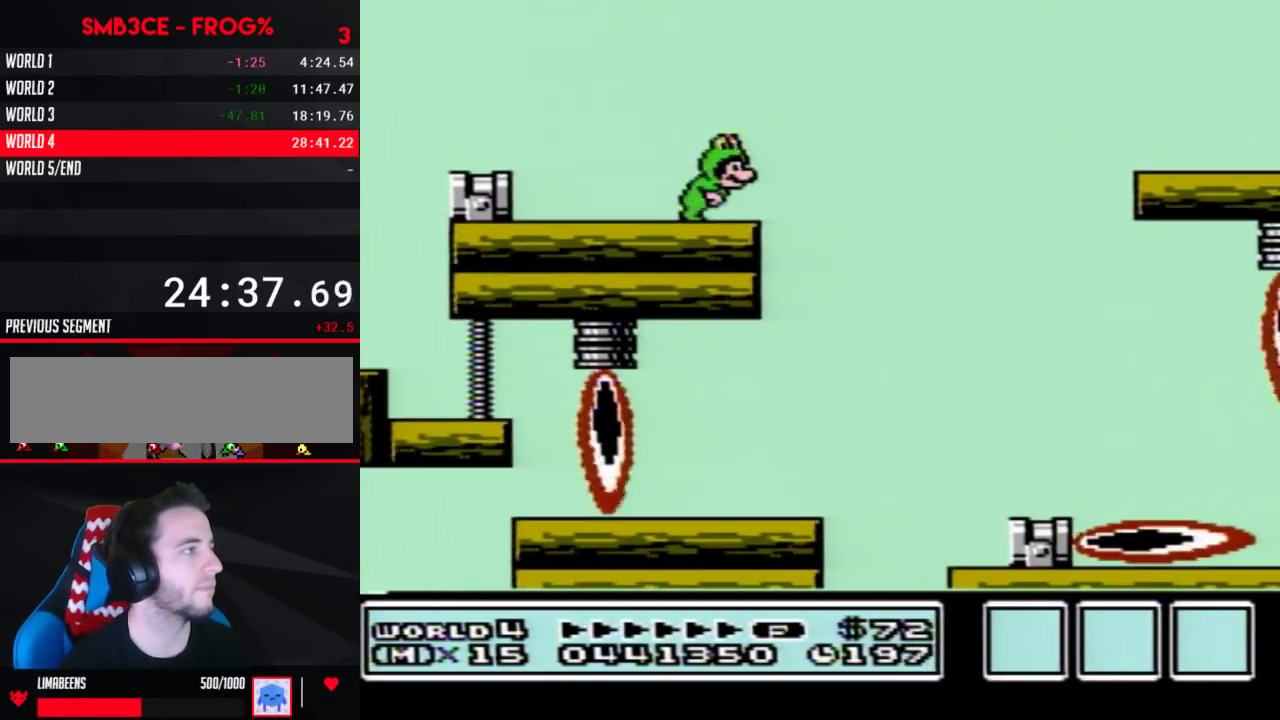
{"buttons": ["B", "DPAD_RIGHT"], "events": [[133, "A", "down"], [500, "A", "up"]]}
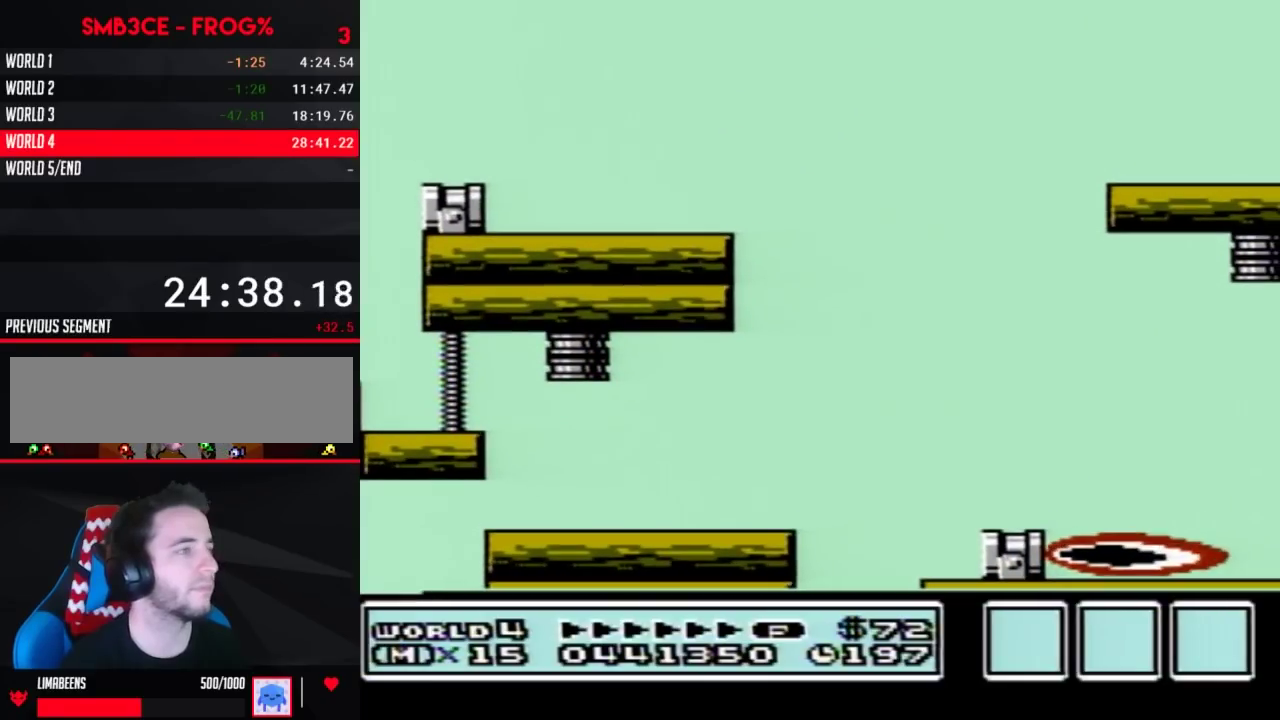
{"buttons": [], "events": [[33, "B", "up"], [183, "DPAD_RIGHT", "up"]]}